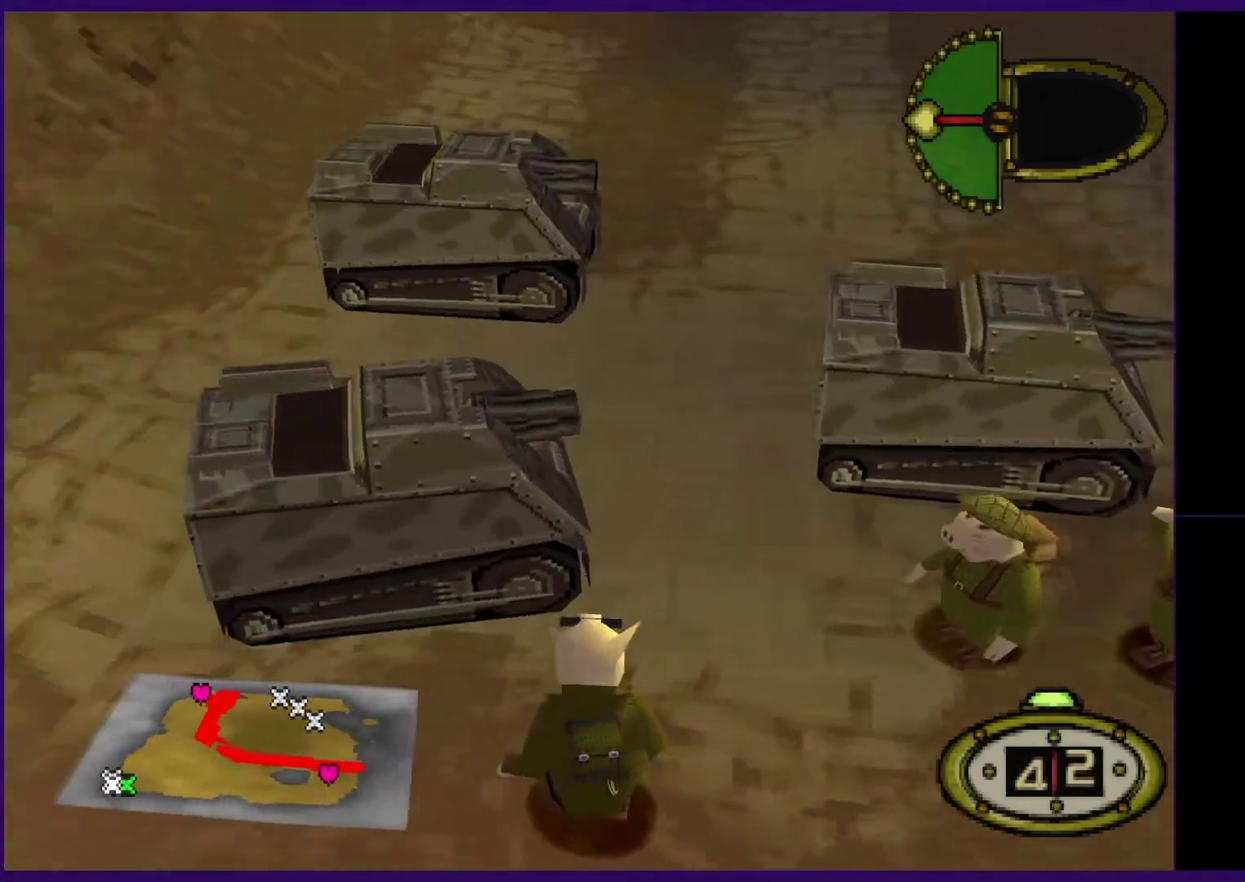
Gameplay with a controller (Xbox layout); each line is a JSON object with the inputs held at the frame after it. "events" lists button and stick changes between this image and that frame as [ms after this image, input, new state], when the widget could be followed in between. Not read: L3 R3 left_stick right_stick.
{"buttons": ["A"], "events": []}
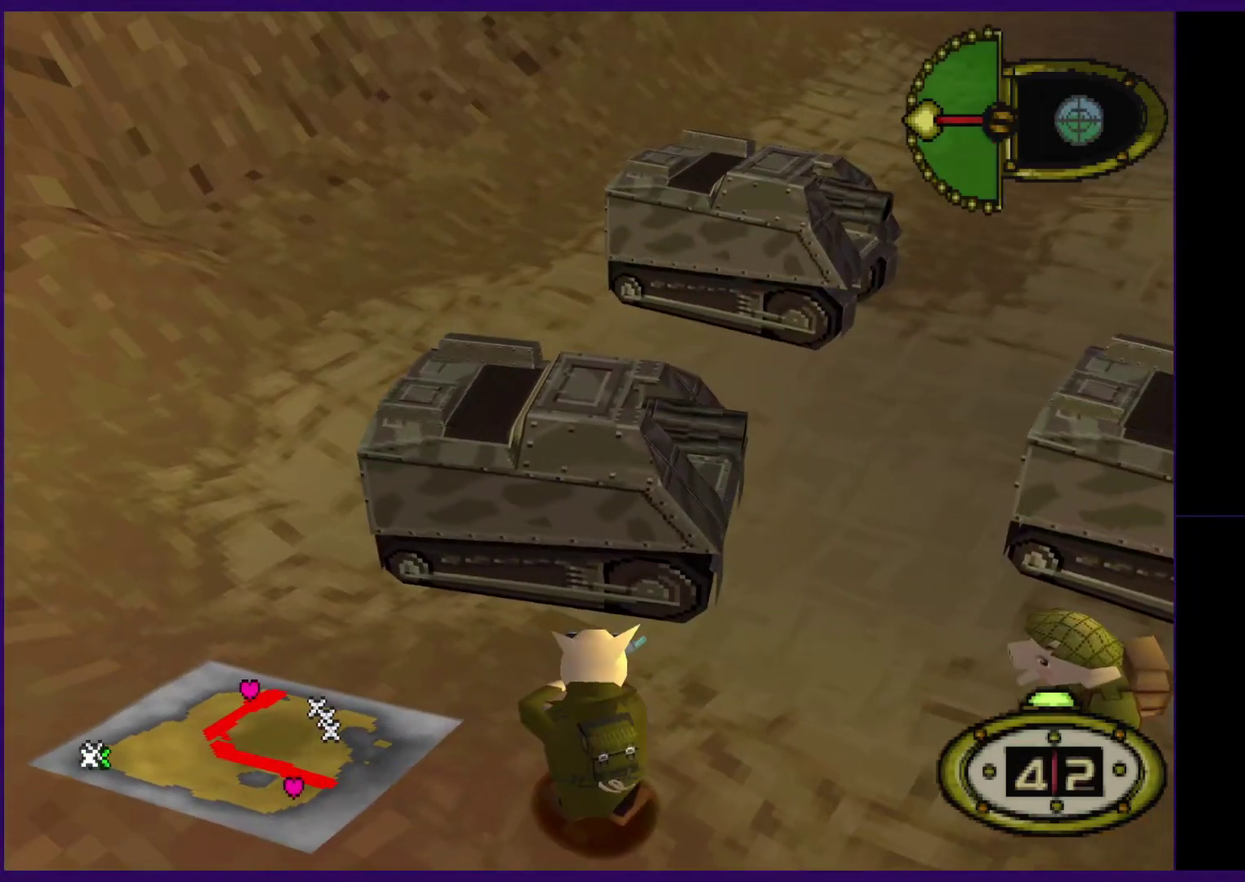
{"buttons": ["A"], "events": []}
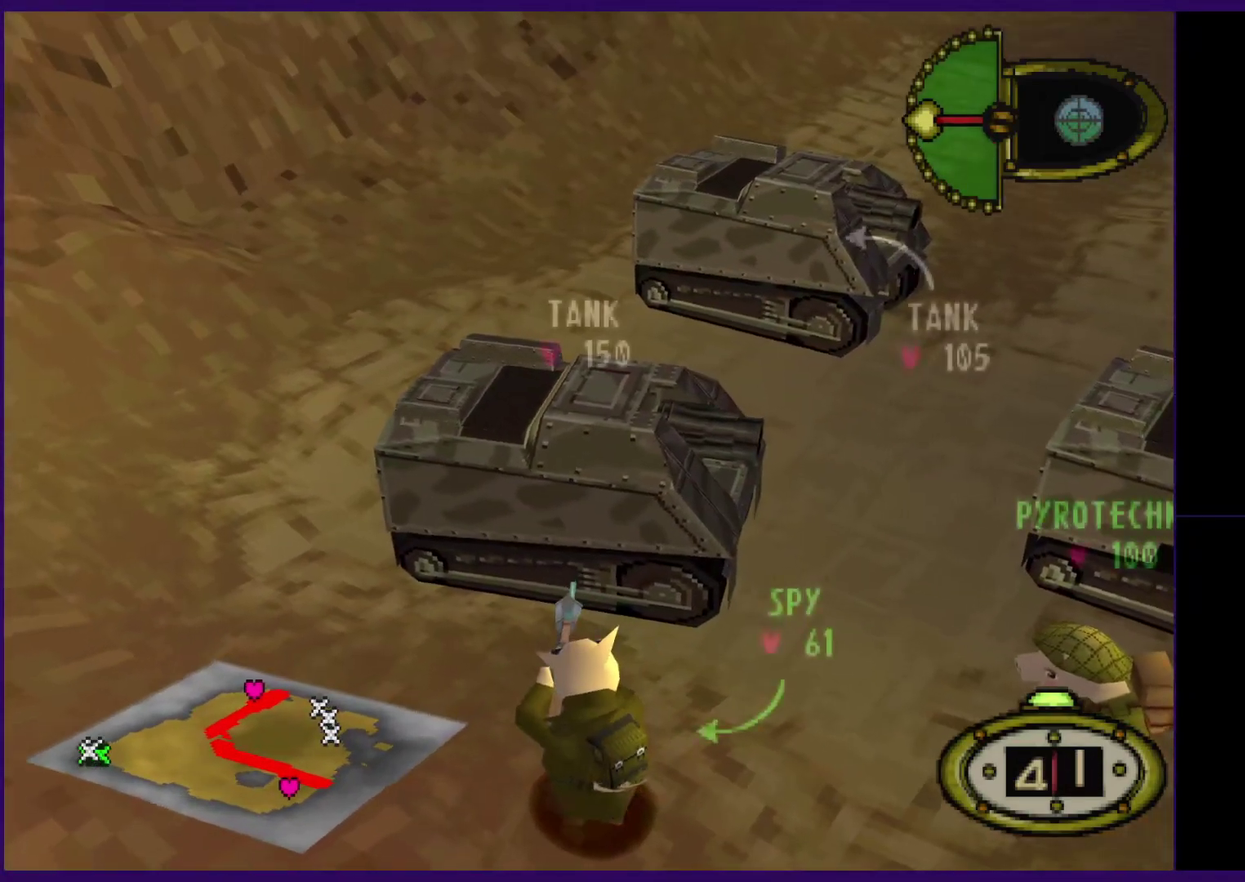
{"buttons": ["A"], "events": []}
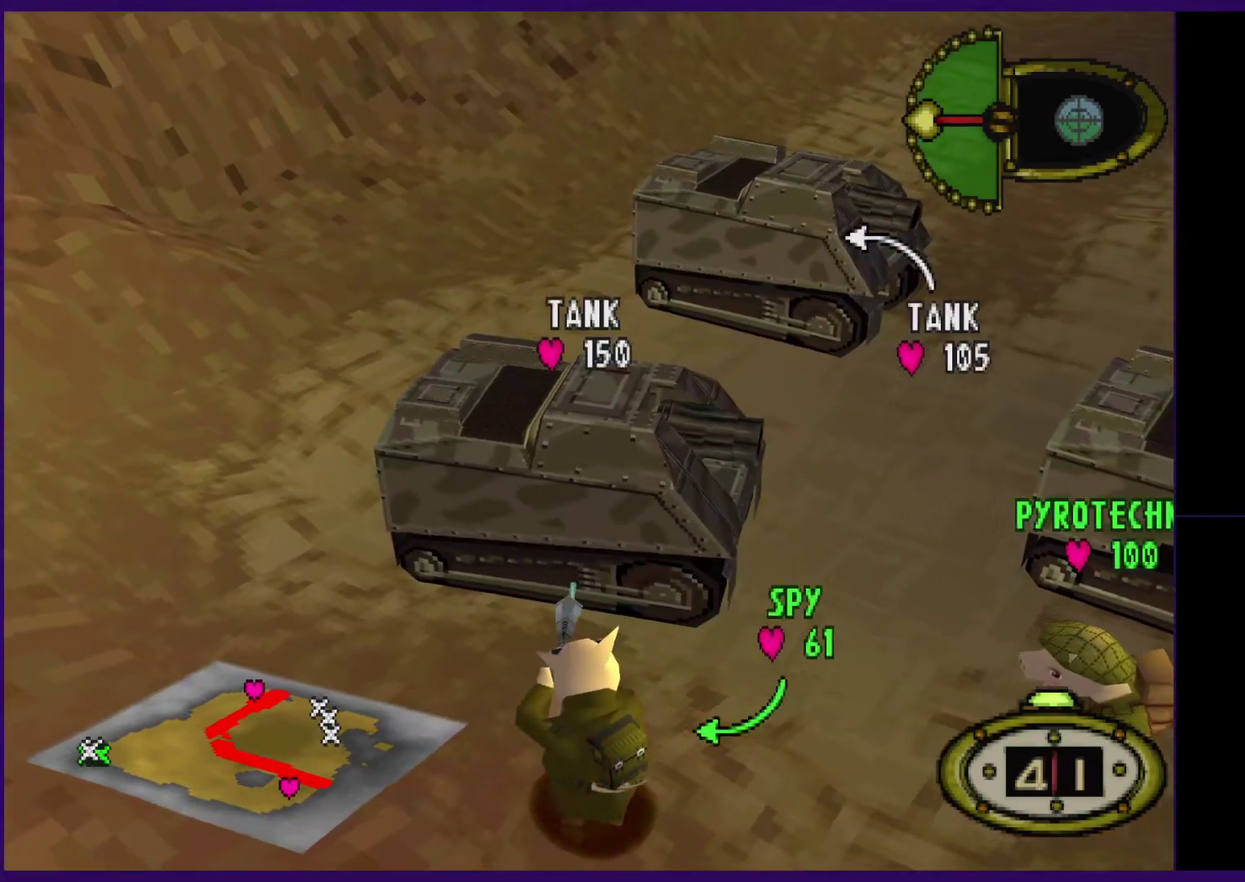
{"buttons": ["A"], "events": []}
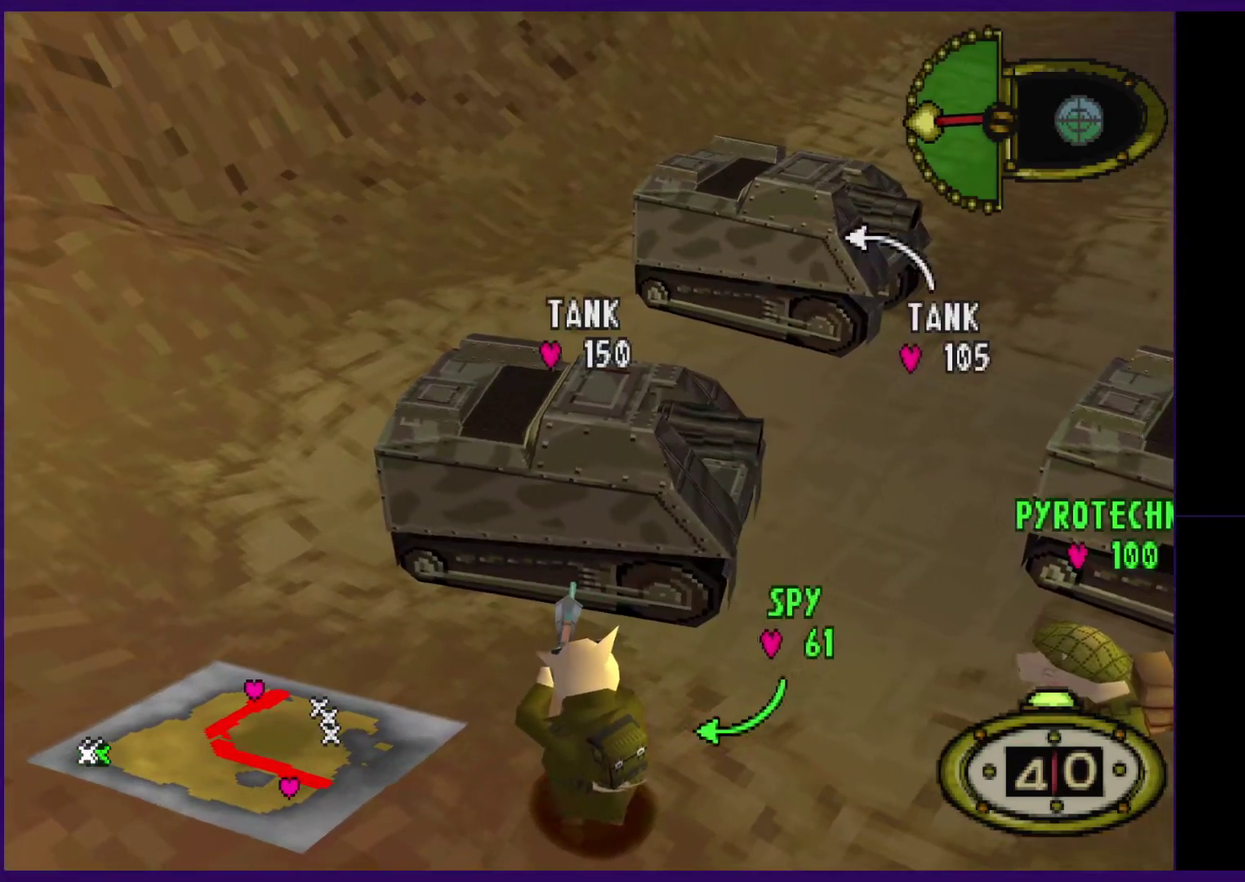
{"buttons": ["A"], "events": []}
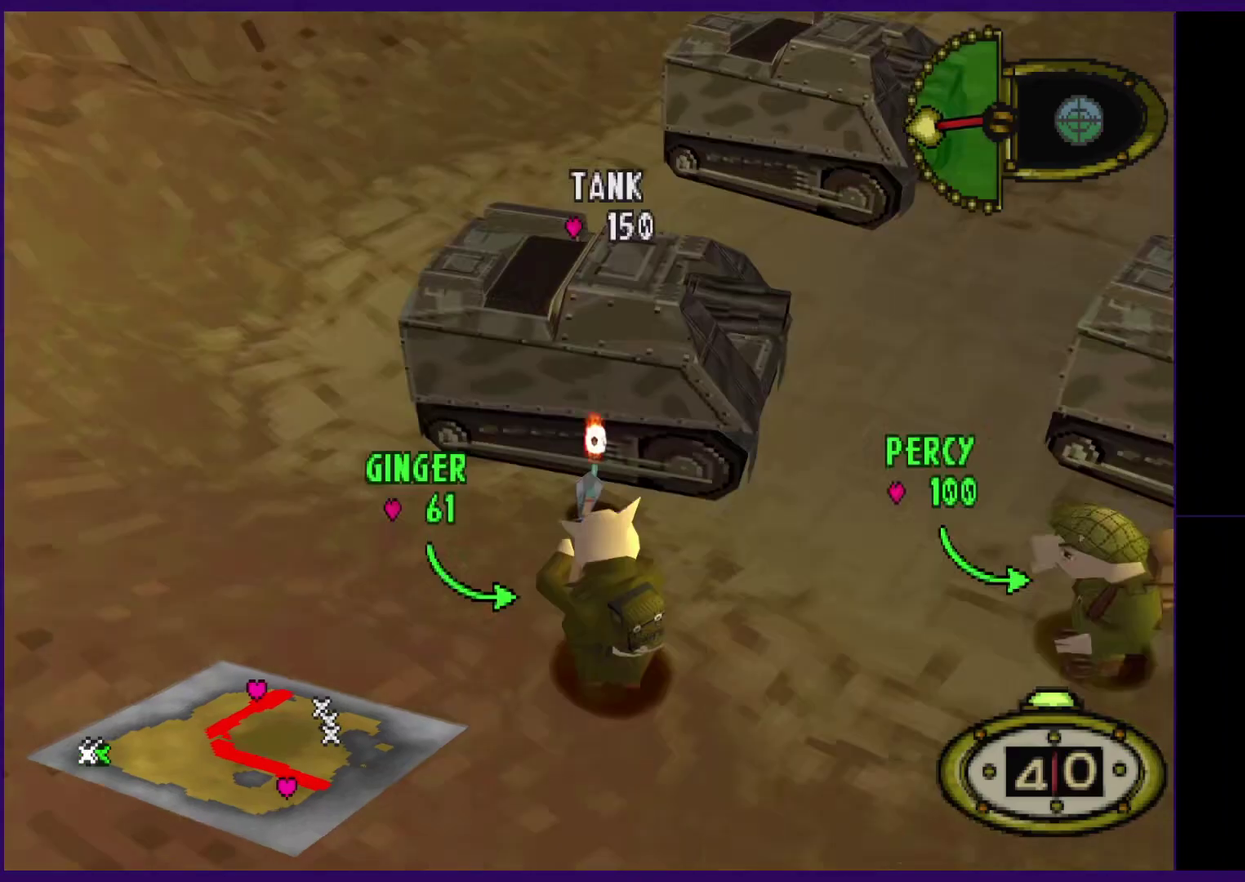
{"buttons": ["A"], "events": []}
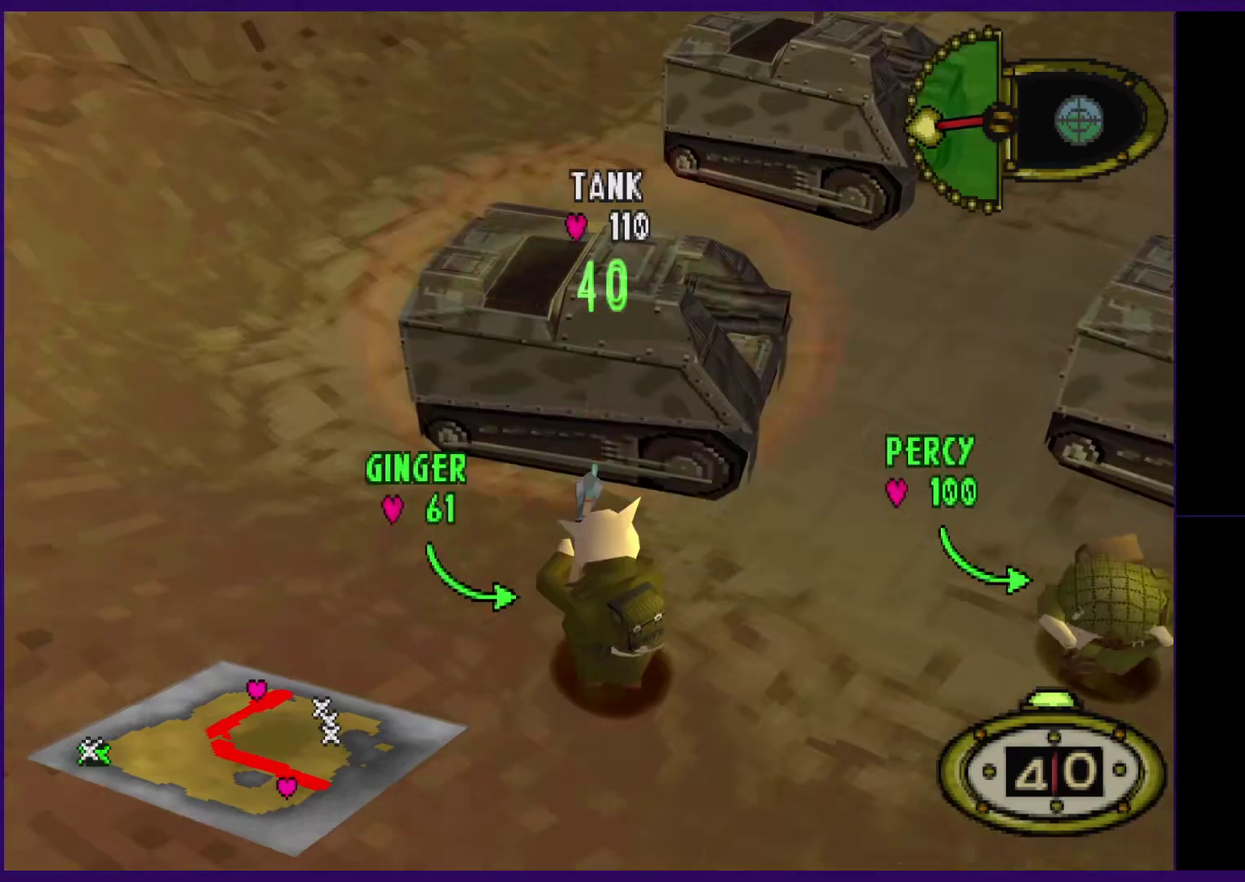
{"buttons": ["DPAD_LEFT"], "events": [[220, "DPAD_LEFT", "down"], [380, "A", "up"]]}
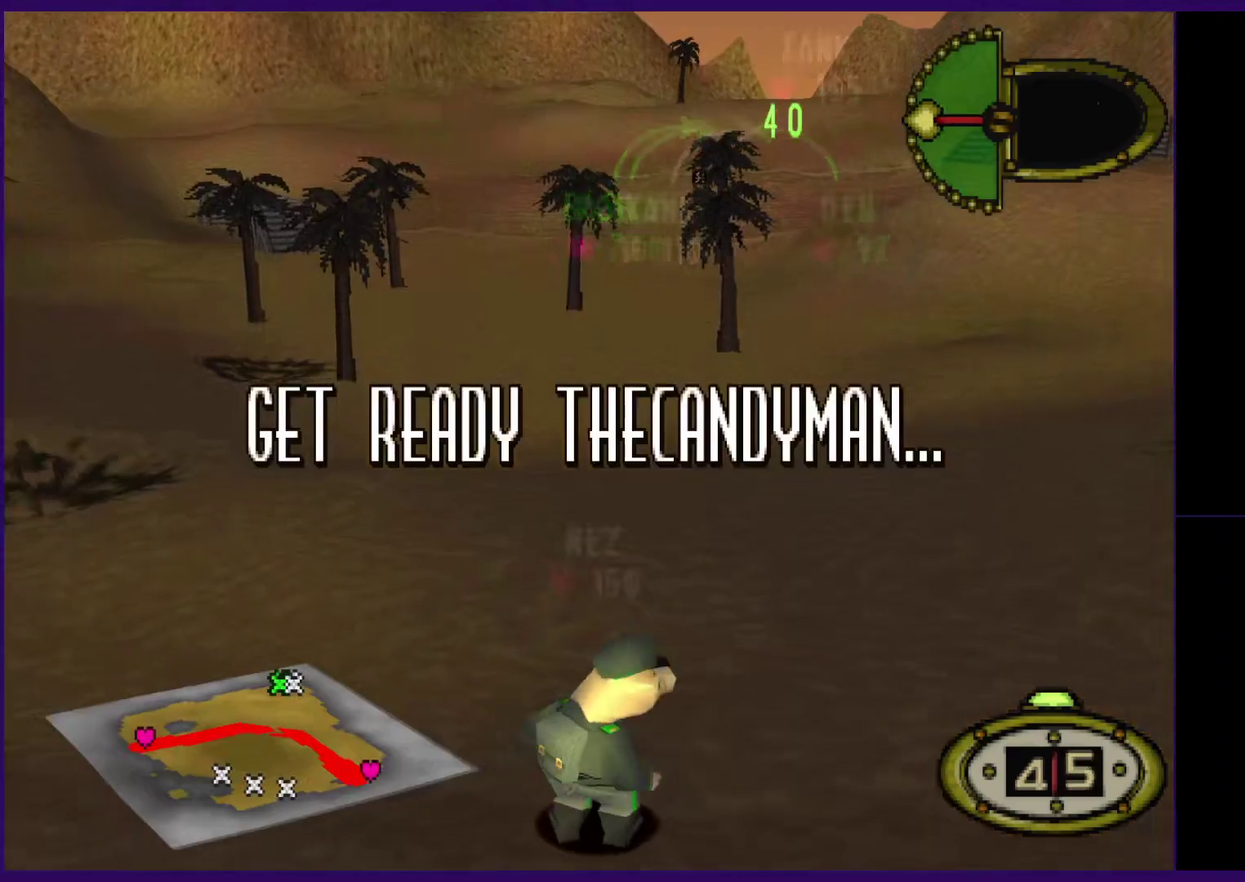
{"buttons": ["DPAD_RIGHT"], "events": [[260, "DPAD_LEFT", "up"], [320, "B", "down"], [400, "DPAD_RIGHT", "down"], [420, "B", "up"]]}
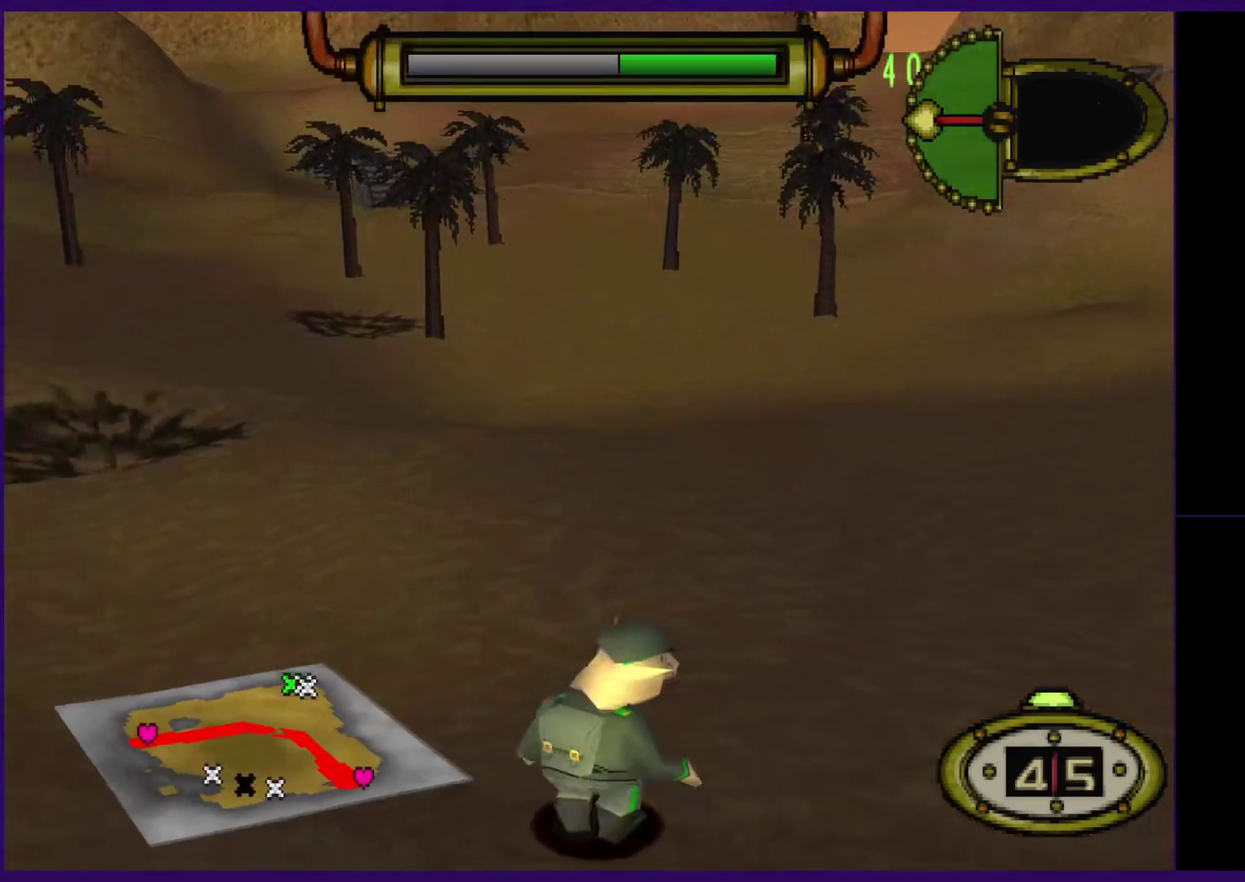
{"buttons": ["DPAD_DOWN"], "events": [[20, "DPAD_RIGHT", "up"], [100, "DPAD_DOWN", "down"], [200, "DPAD_DOWN", "up"], [260, "DPAD_DOWN", "down"], [360, "DPAD_DOWN", "up"], [420, "DPAD_DOWN", "down"]]}
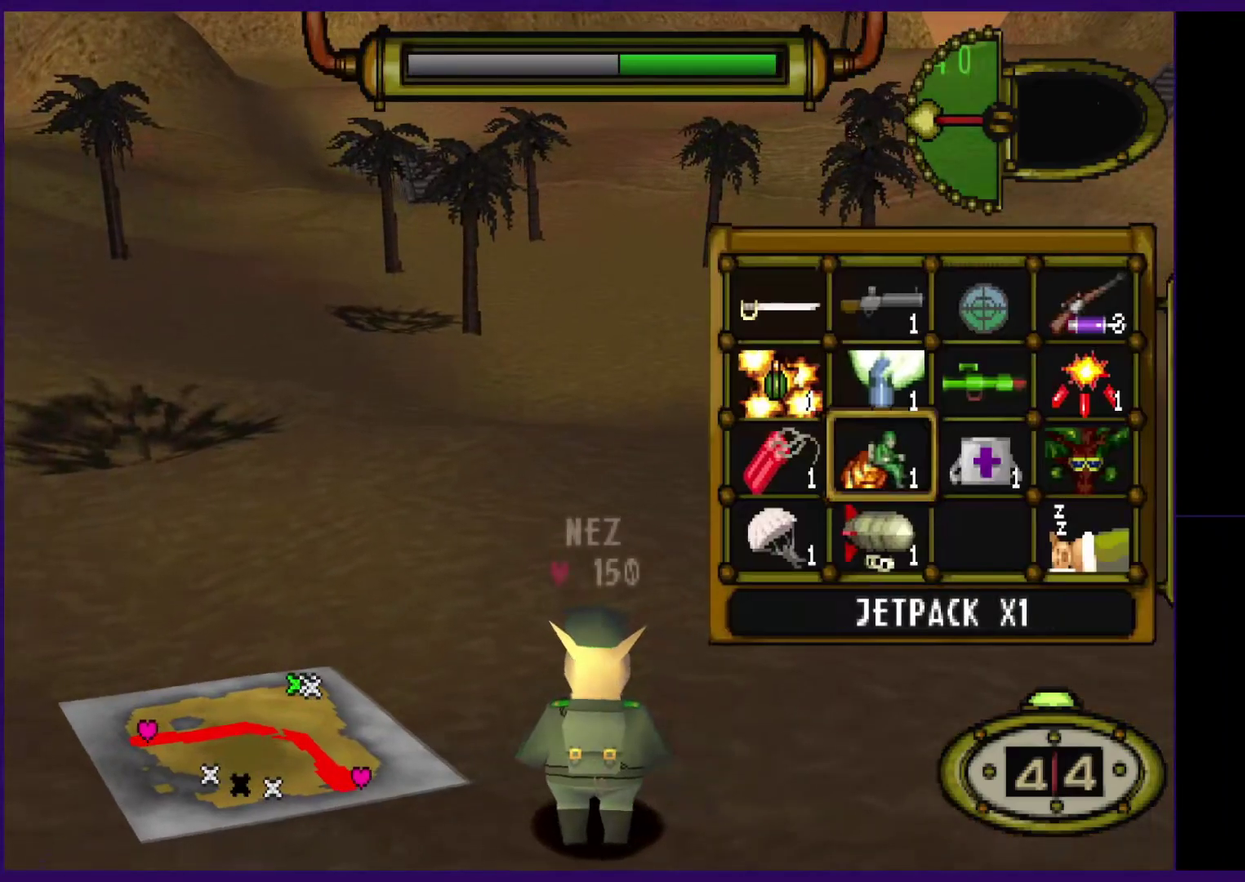
{"buttons": ["R1", "DPAD_UP", "DPAD_RIGHT"], "events": [[20, "DPAD_DOWN", "up"], [220, "A", "down"], [280, "DPAD_UP", "down"], [320, "A", "up"], [360, "DPAD_RIGHT", "down"], [500, "R1", "down"]]}
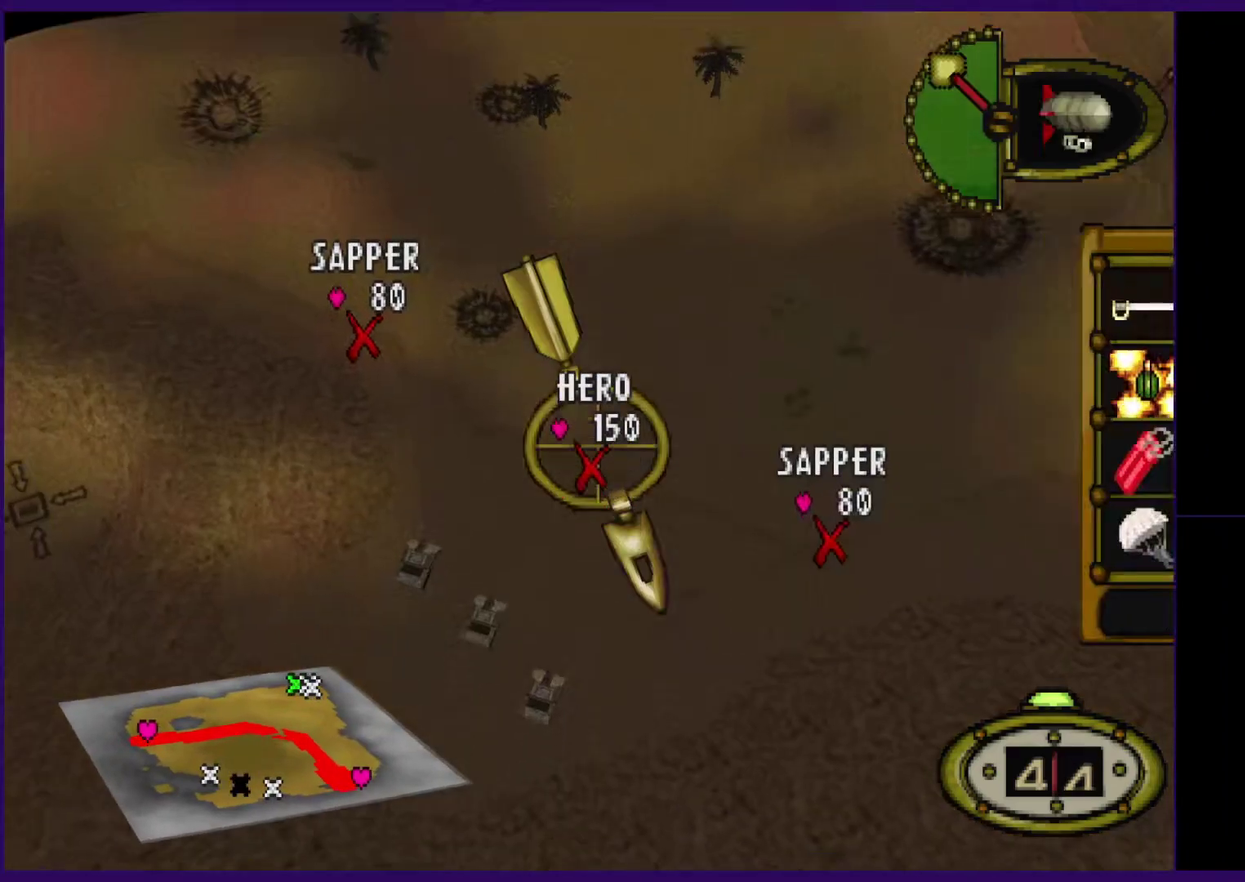
{"buttons": ["R1", "DPAD_UP", "DPAD_RIGHT"], "events": []}
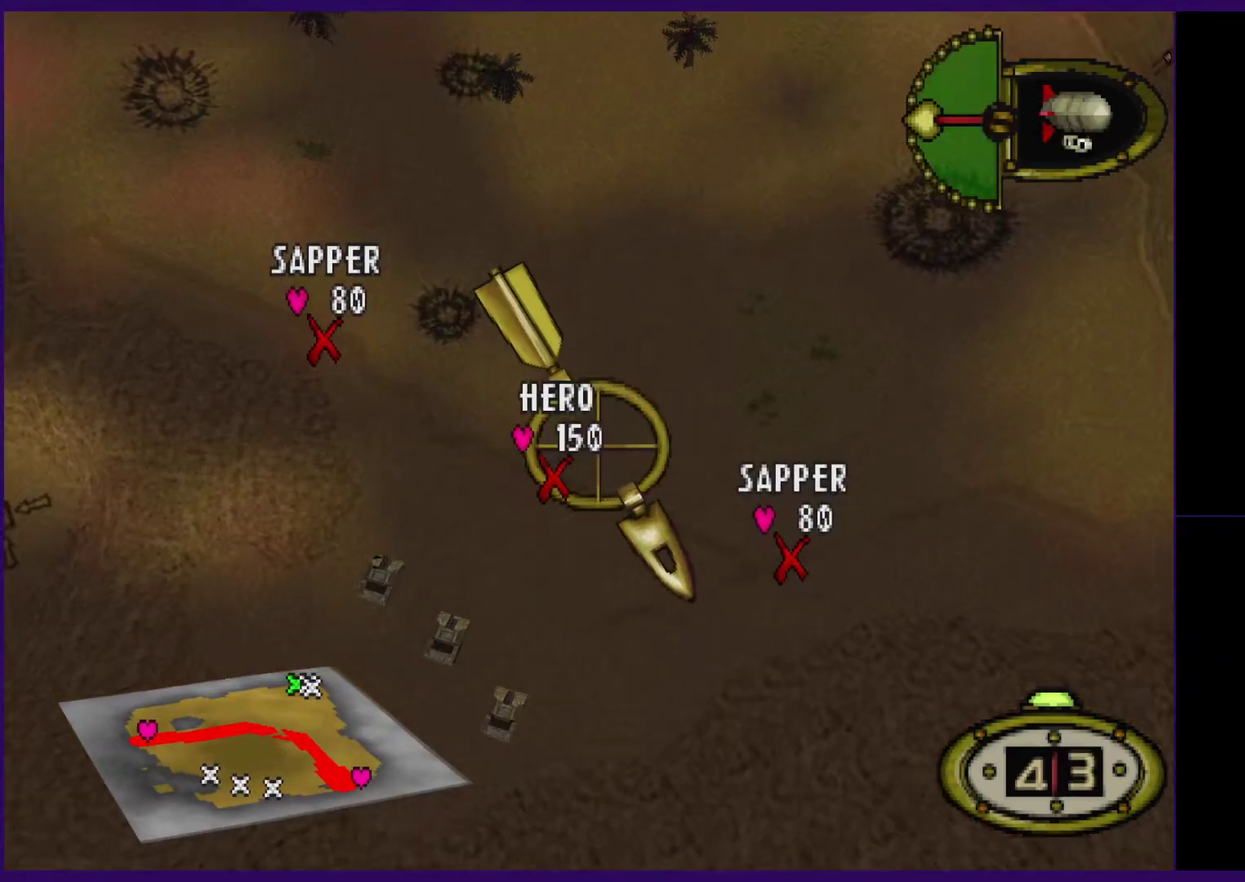
{"buttons": ["R1", "DPAD_UP"], "events": [[400, "DPAD_RIGHT", "up"]]}
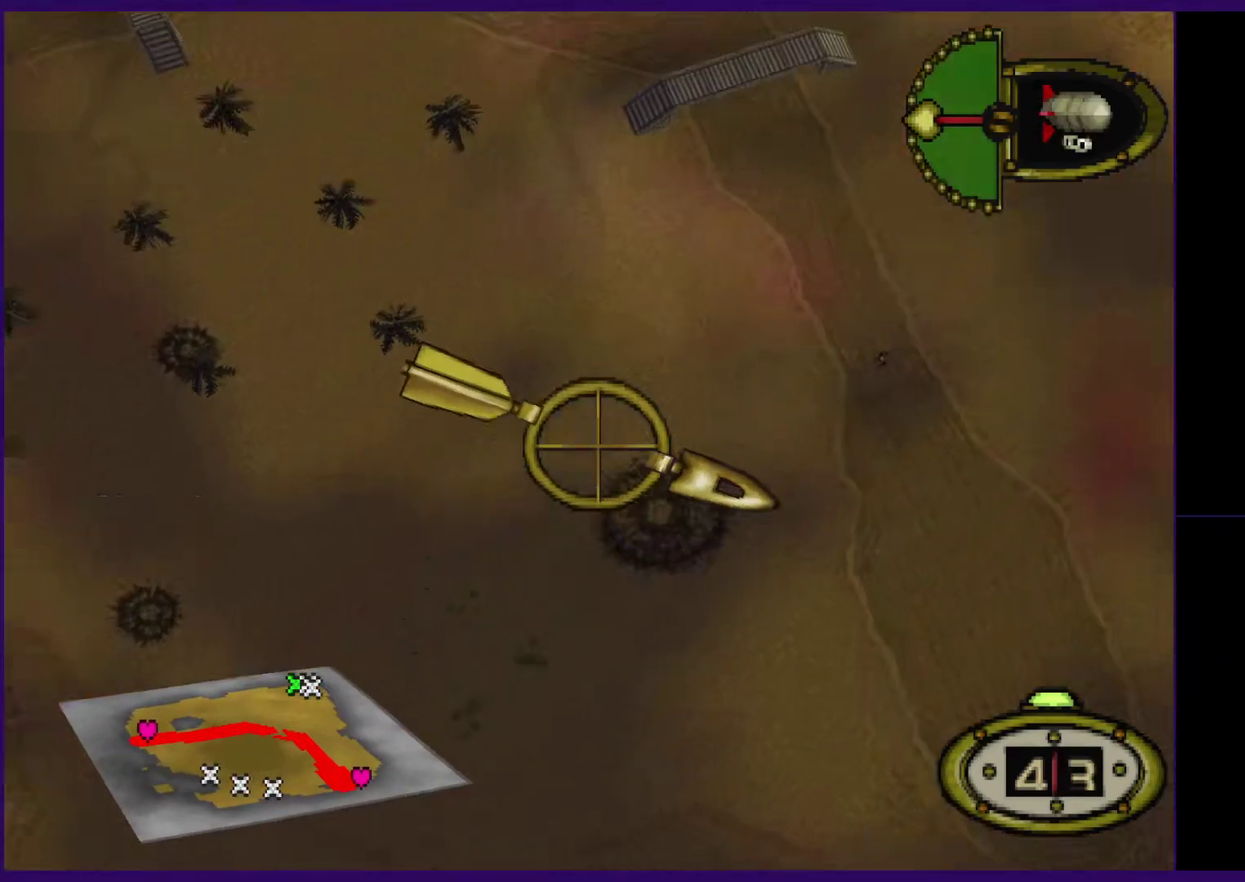
{"buttons": ["DPAD_UP"], "events": [[360, "R1", "up"]]}
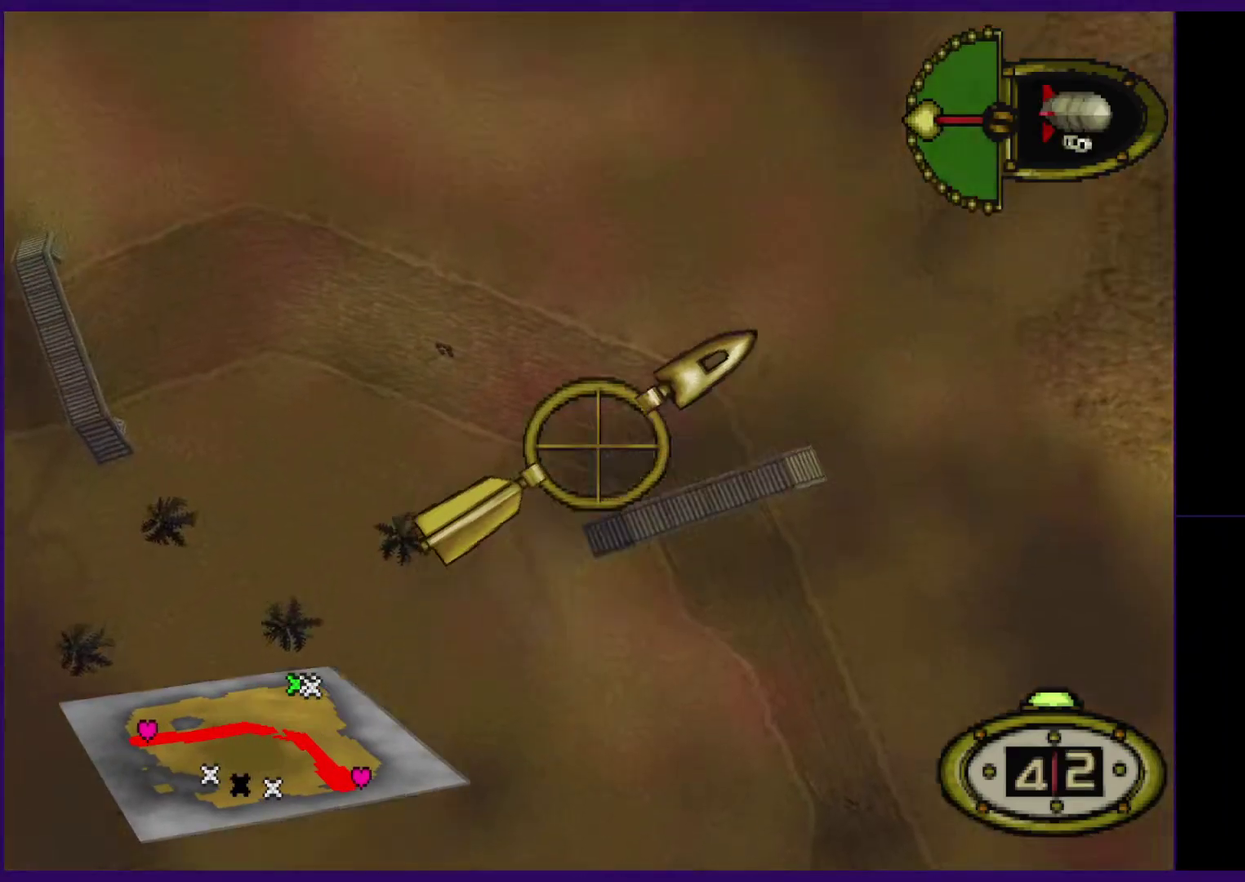
{"buttons": ["DPAD_UP"], "events": [[160, "R2", "down"], [320, "R2", "up"]]}
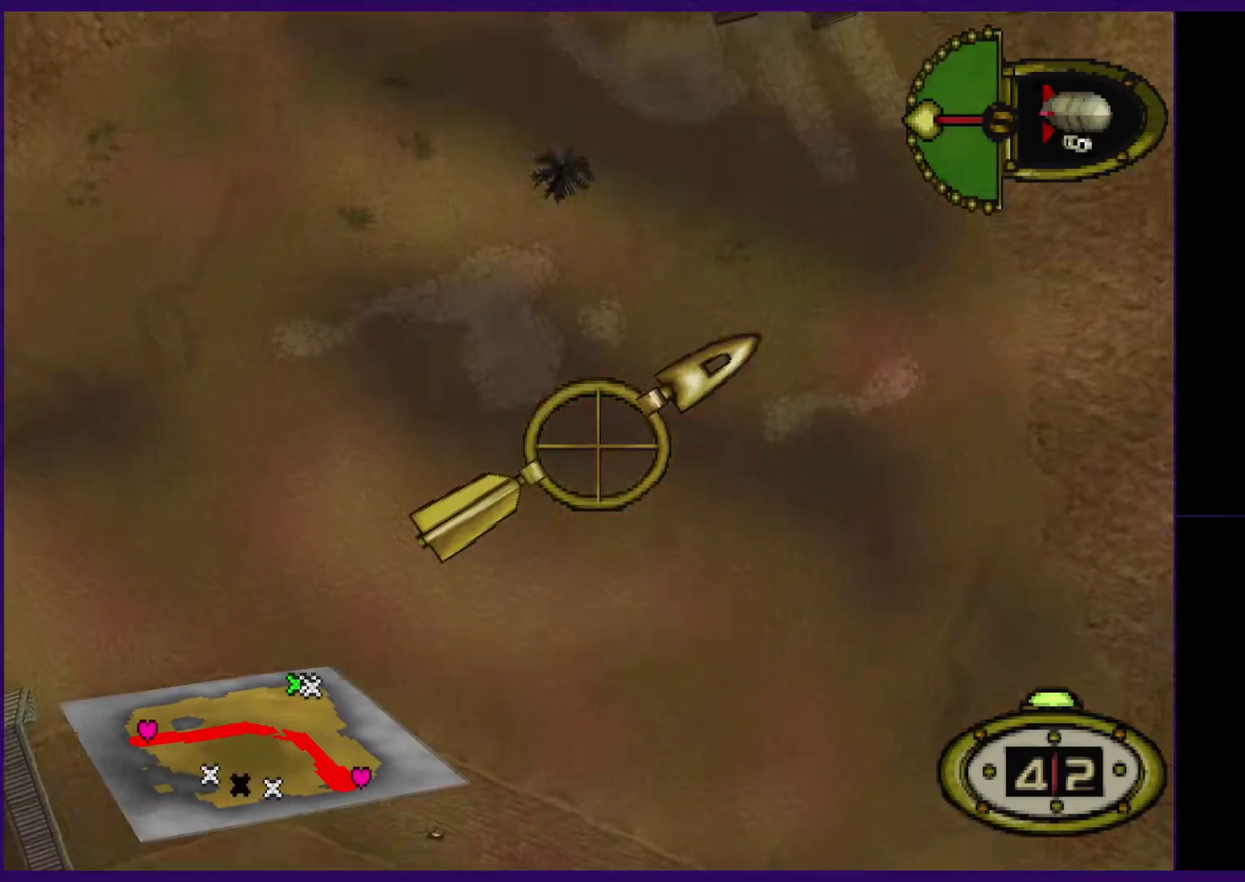
{"buttons": ["DPAD_UP", "DPAD_RIGHT"], "events": [[320, "DPAD_UP", "up"], [400, "DPAD_RIGHT", "down"], [440, "DPAD_UP", "down"]]}
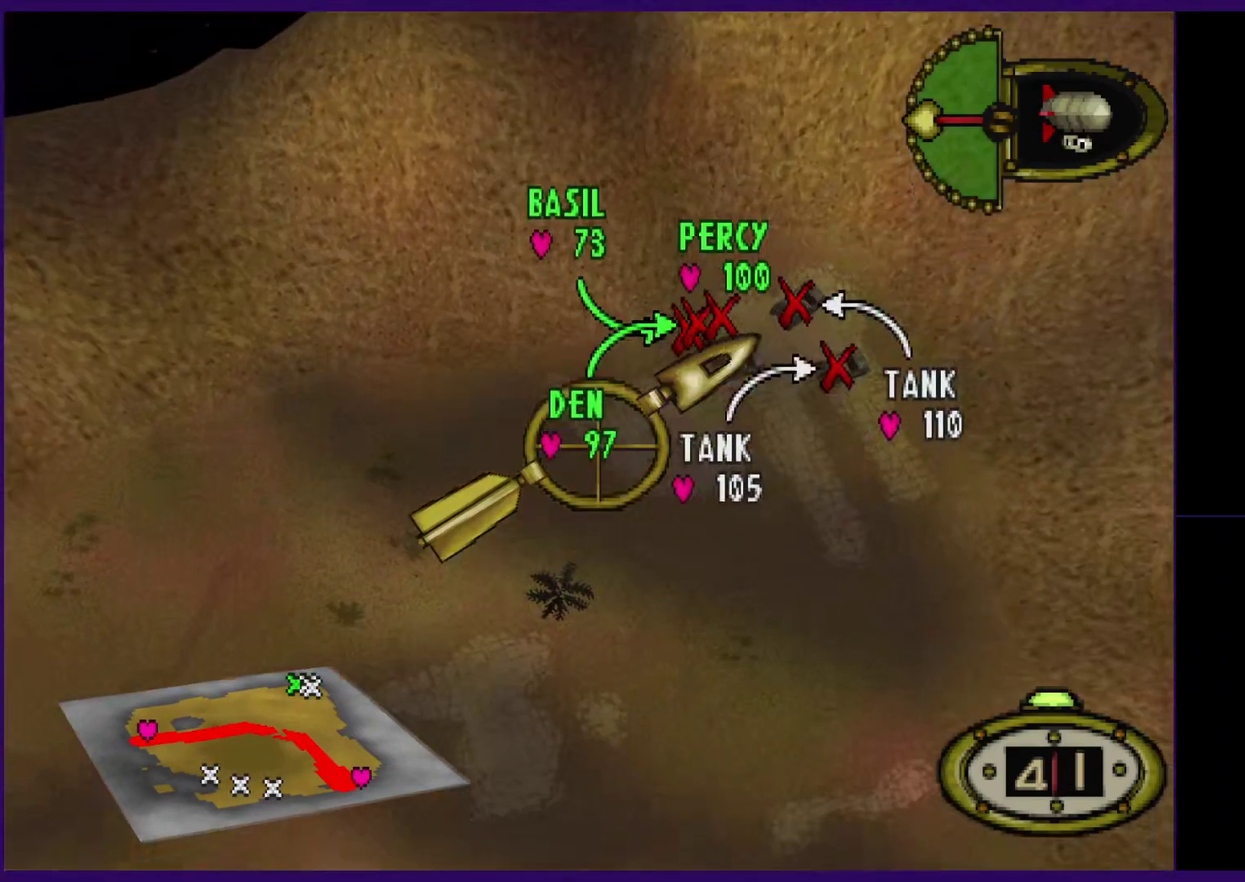
{"buttons": ["DPAD_LEFT"], "events": [[280, "DPAD_RIGHT", "up"], [280, "DPAD_UP", "up"], [480, "DPAD_LEFT", "down"]]}
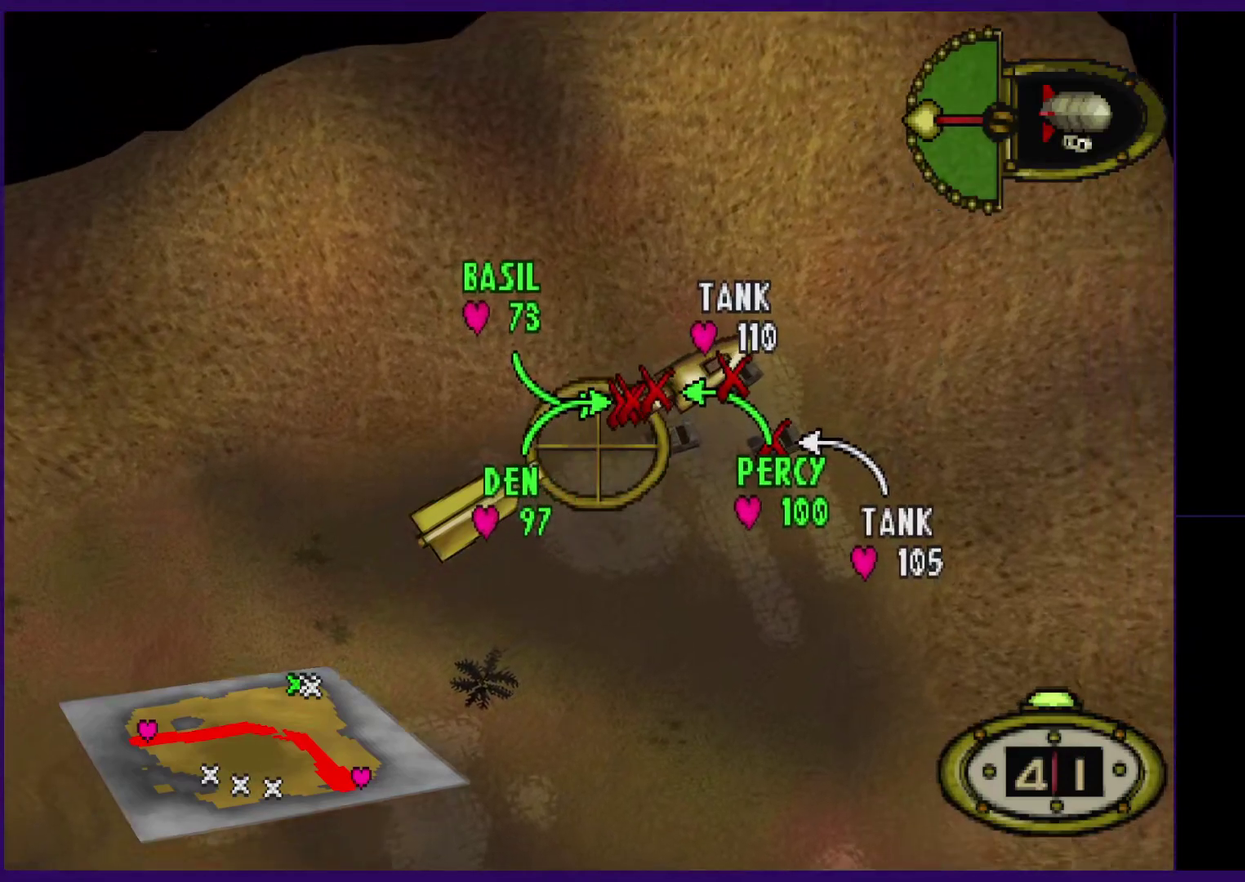
{"buttons": ["R1"], "events": [[160, "DPAD_LEFT", "up"], [260, "DPAD_DOWN", "down"], [260, "DPAD_LEFT", "down"], [380, "DPAD_LEFT", "up"], [400, "DPAD_DOWN", "up"], [400, "R1", "down"]]}
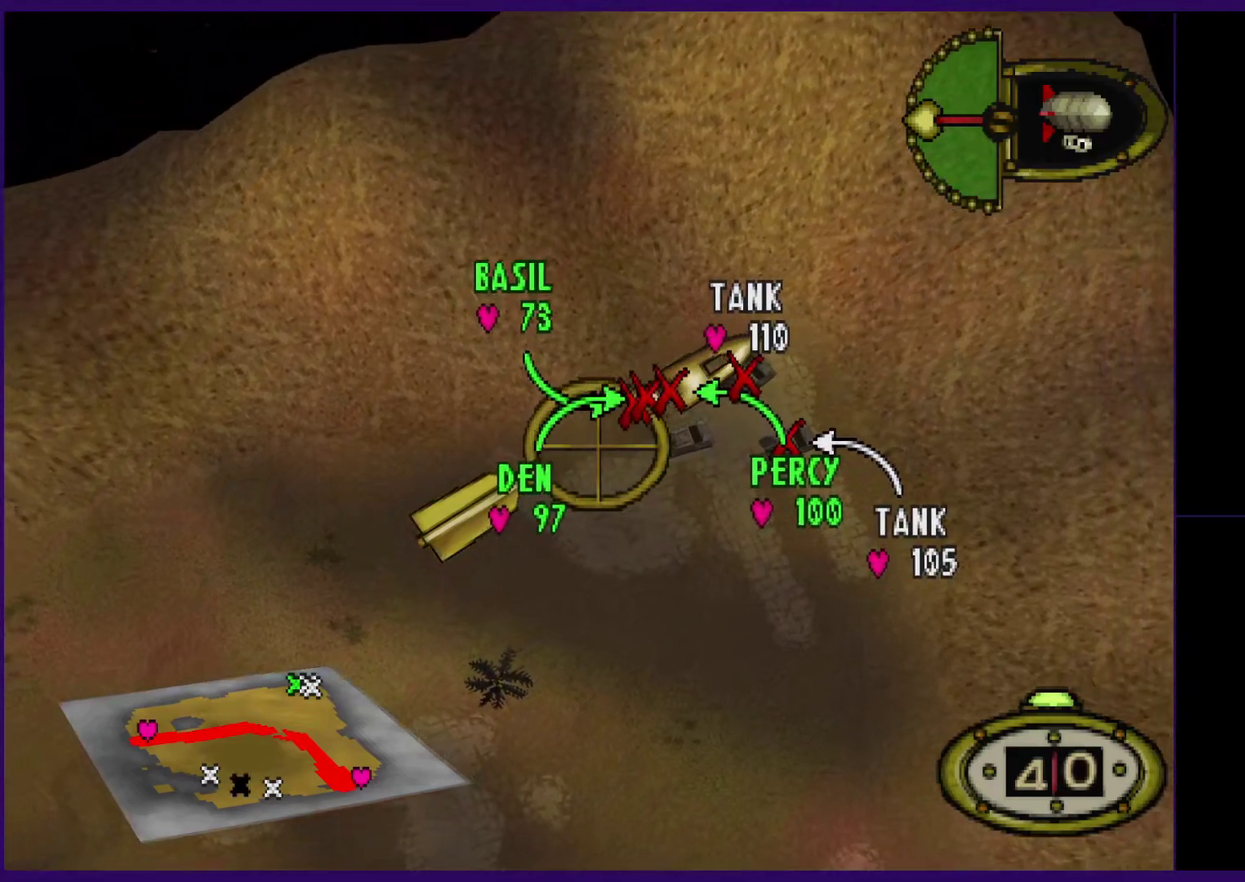
{"buttons": ["A"], "events": [[40, "DPAD_DOWN", "down"], [60, "DPAD_LEFT", "down"], [80, "R1", "up"], [140, "DPAD_DOWN", "up"], [140, "DPAD_LEFT", "up"], [240, "A", "down"]]}
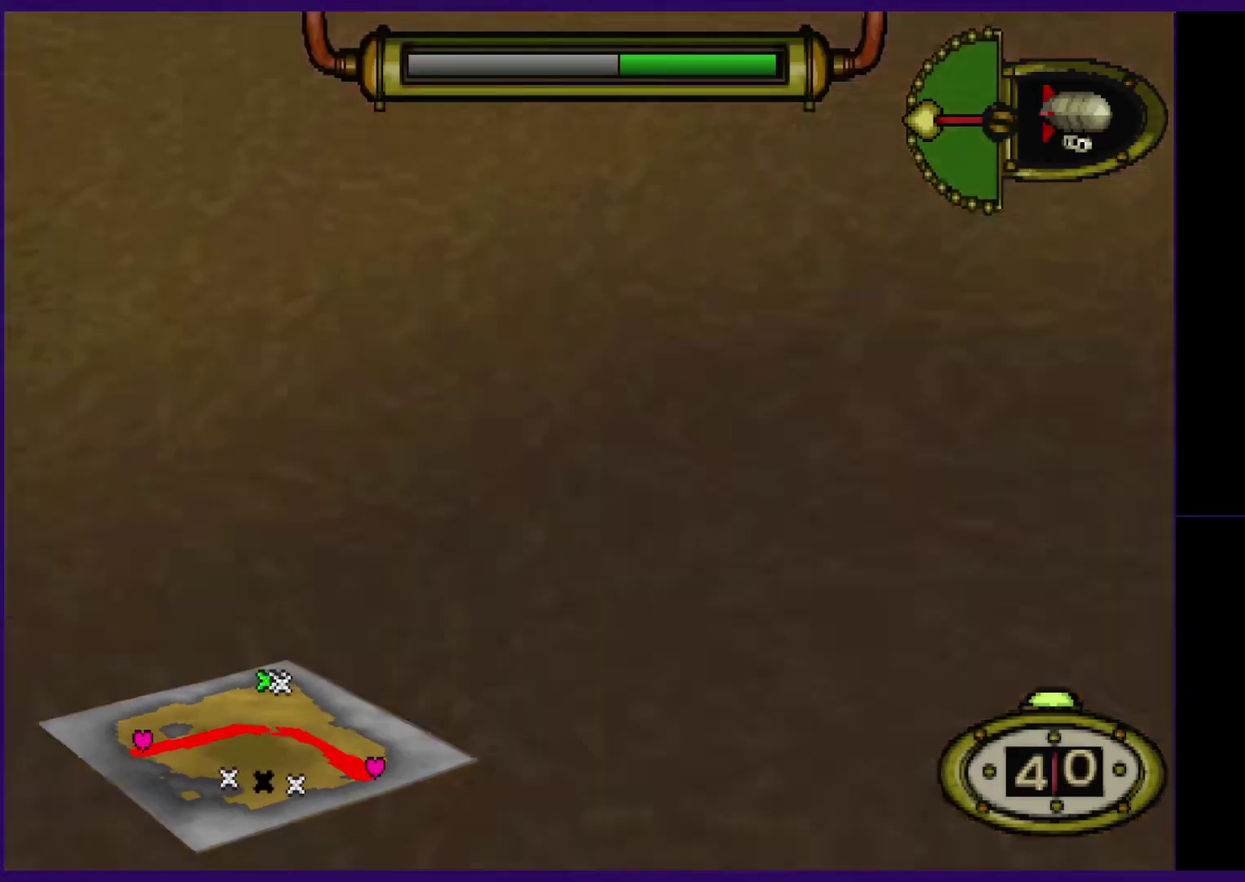
{"buttons": ["A"], "events": []}
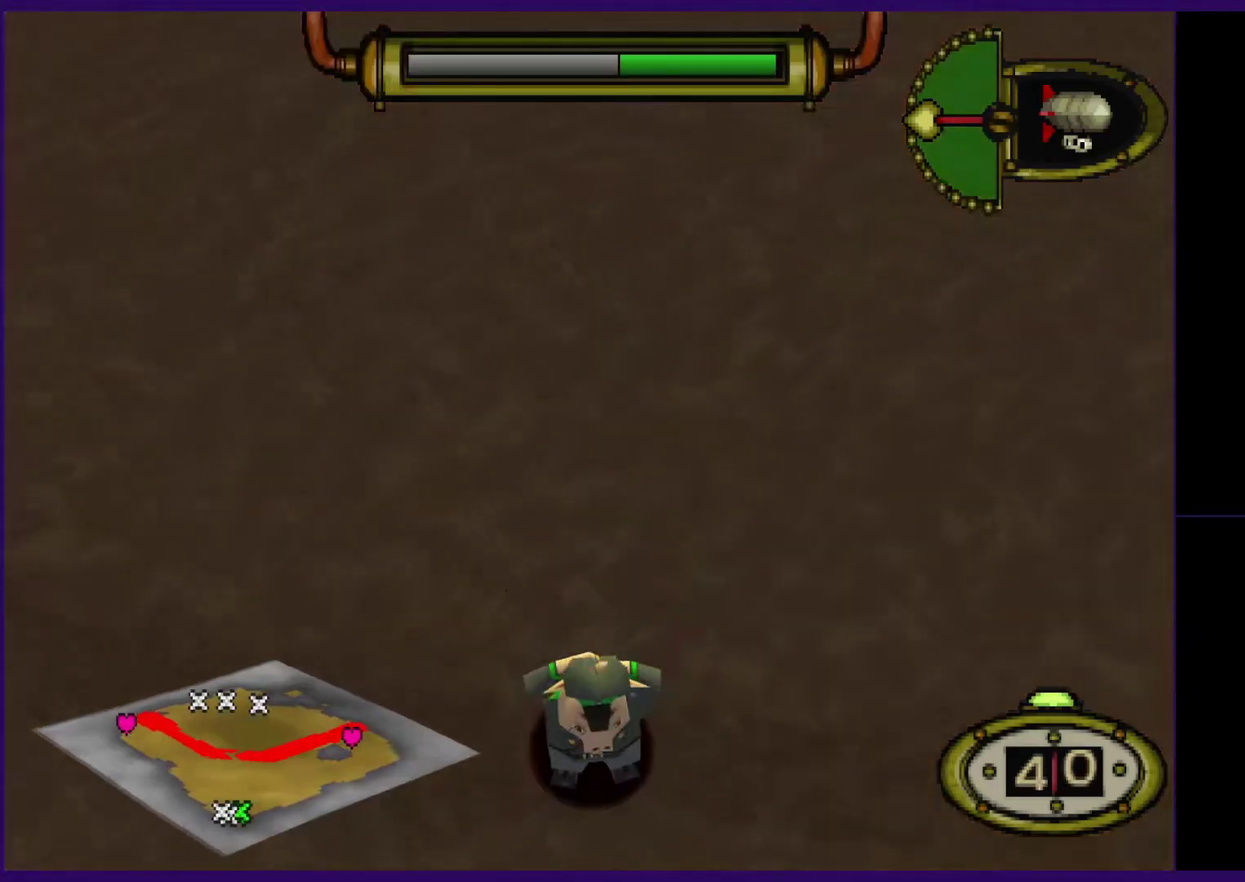
{"buttons": ["A"], "events": []}
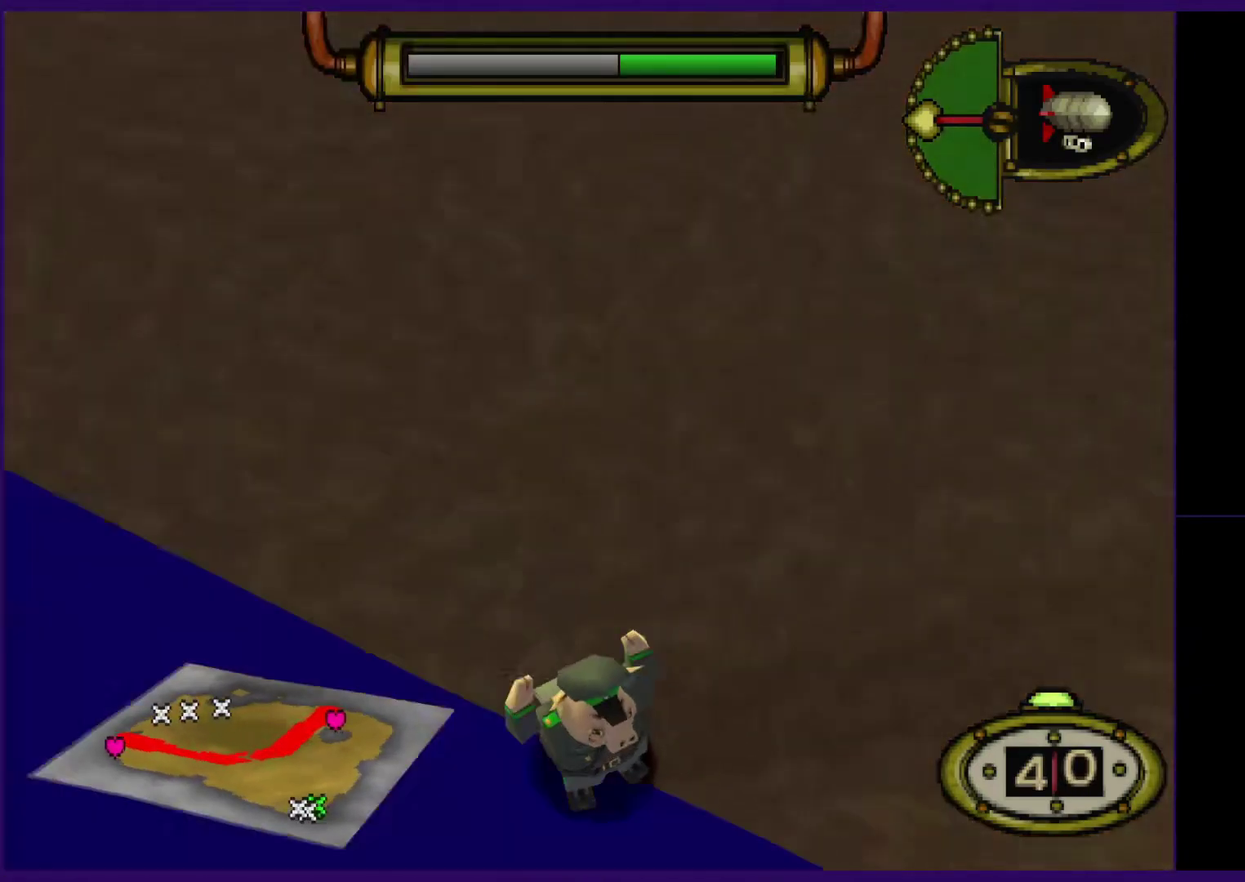
{"buttons": ["A"], "events": []}
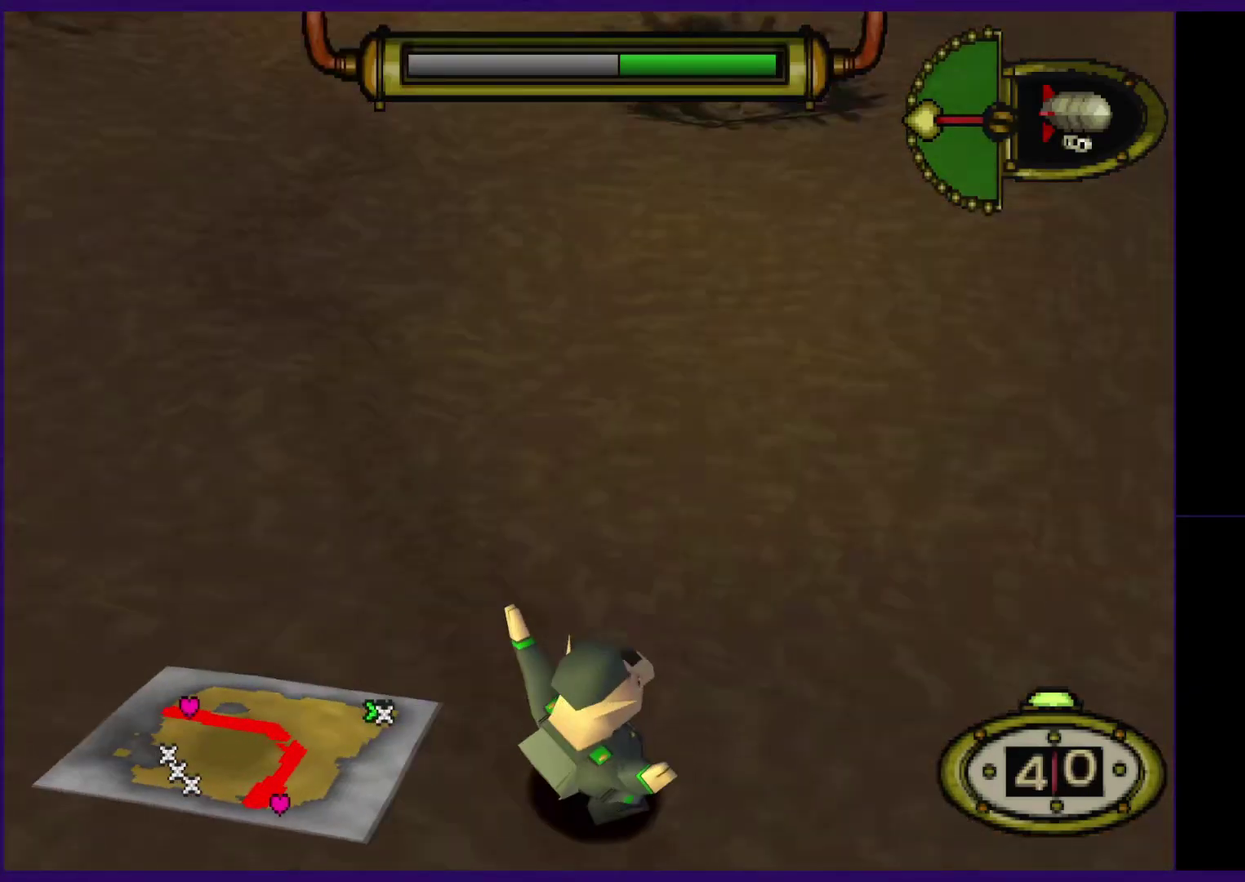
{"buttons": ["A"], "events": []}
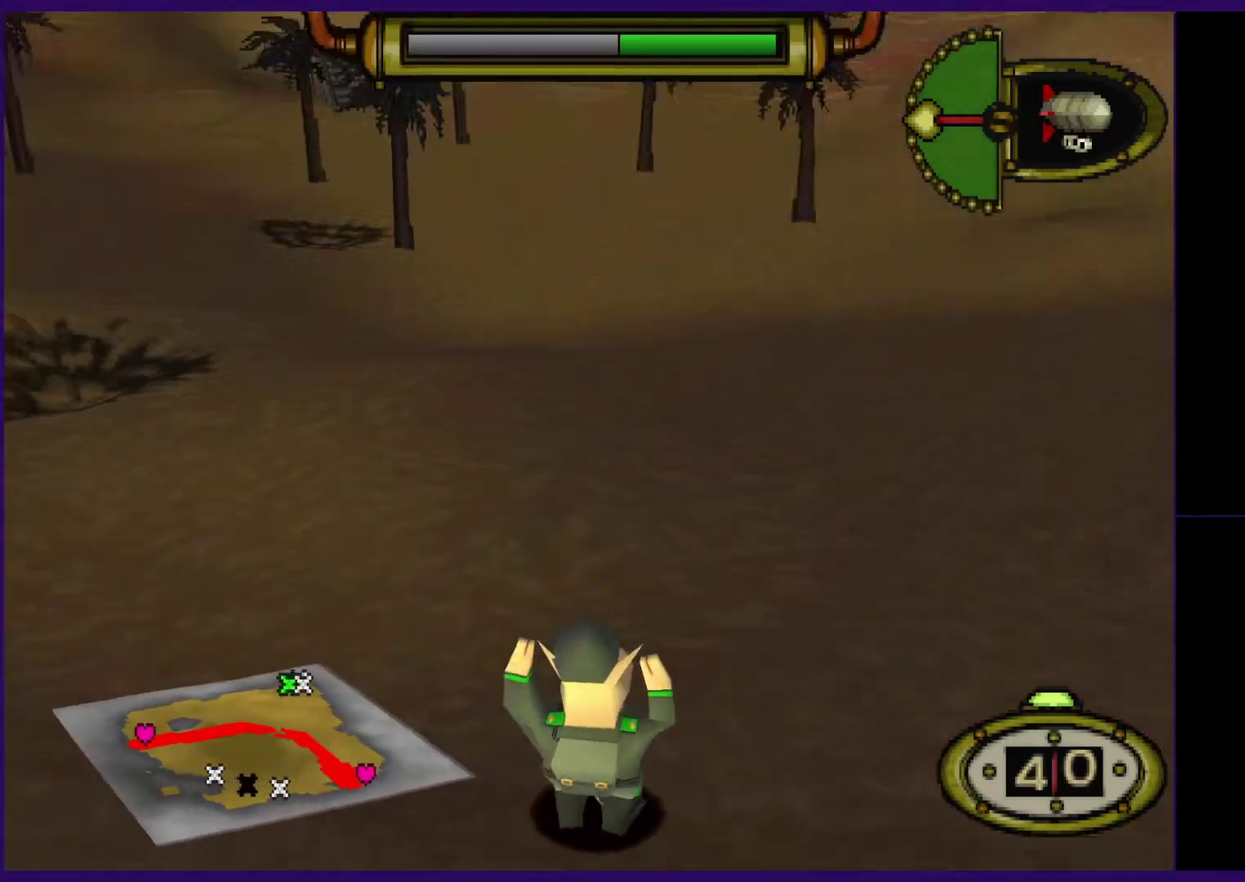
{"buttons": ["A"], "events": []}
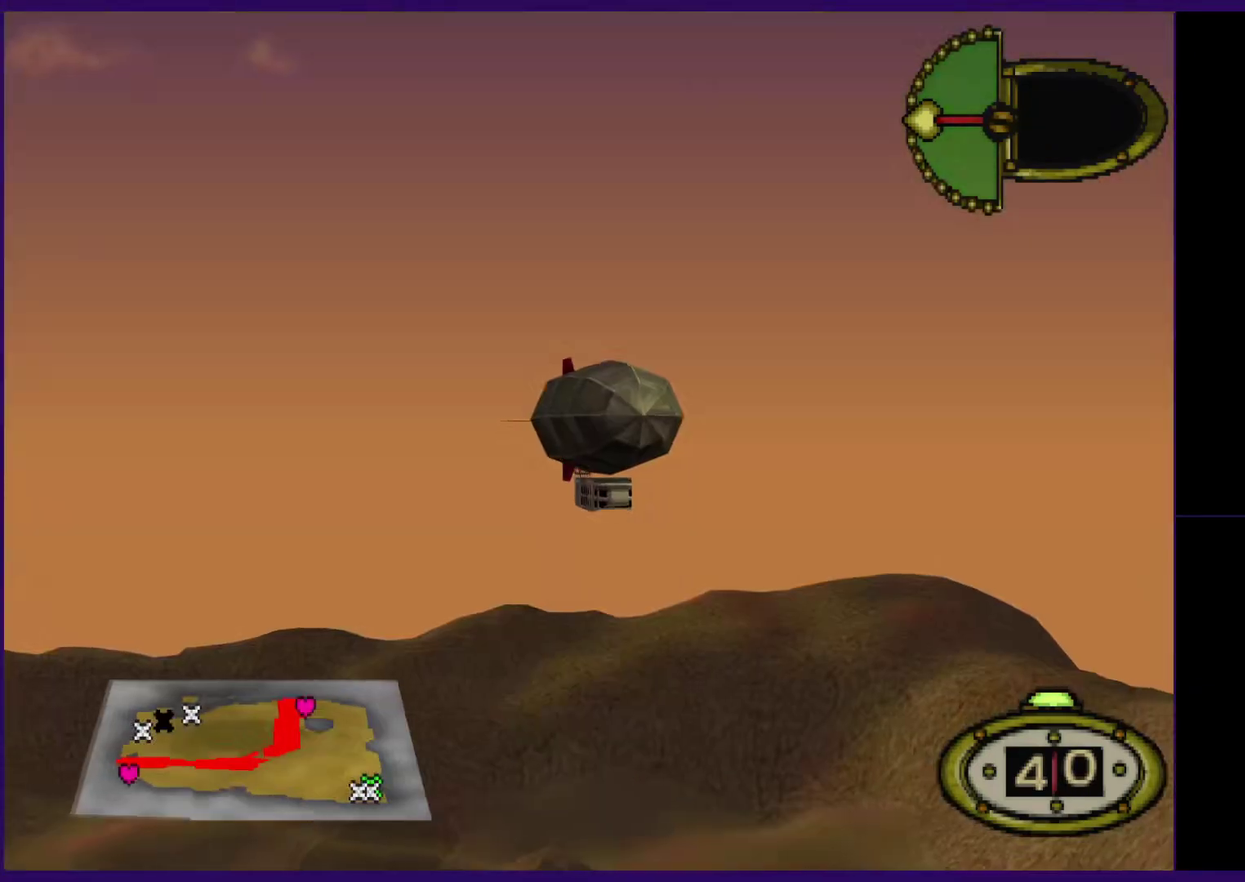
{"buttons": ["A"], "events": []}
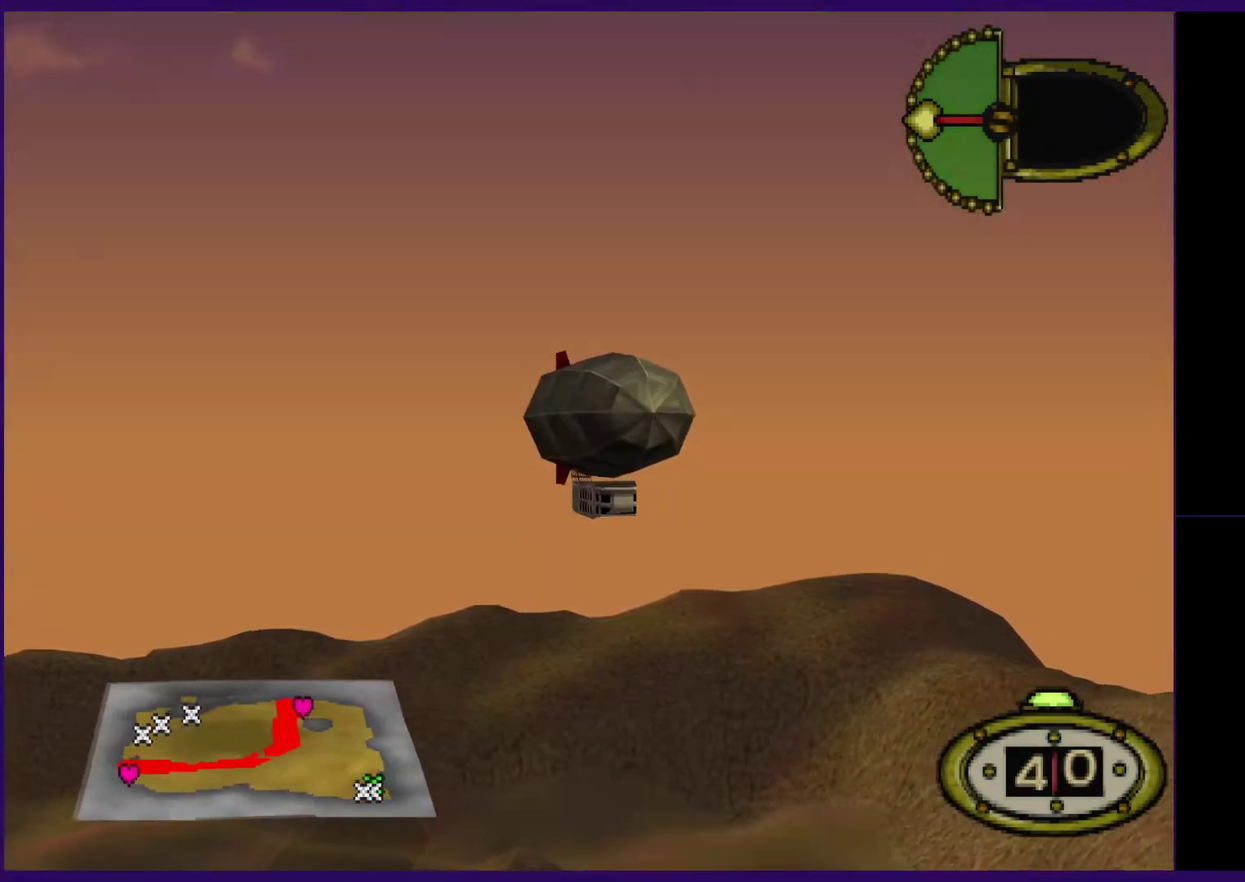
{"buttons": ["A"], "events": []}
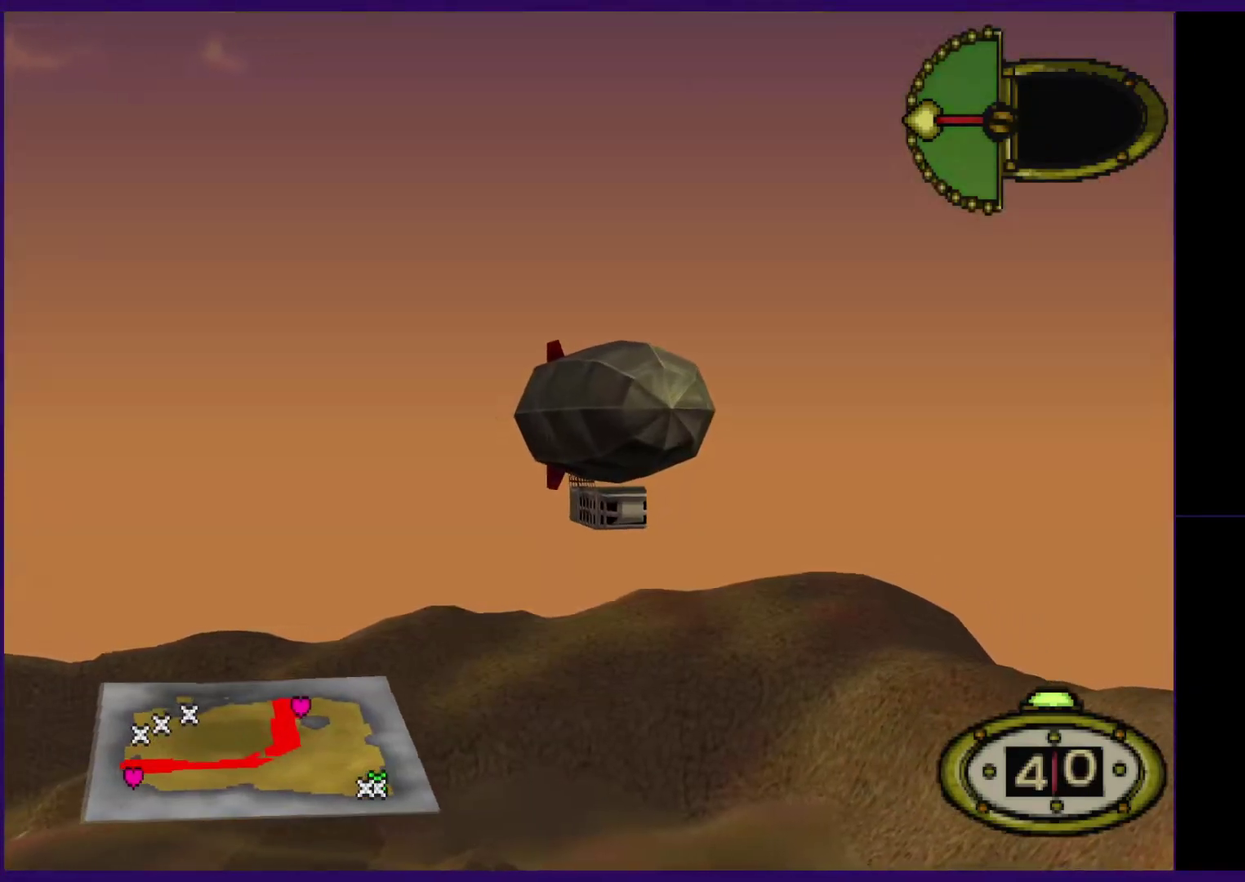
{"buttons": ["A"], "events": []}
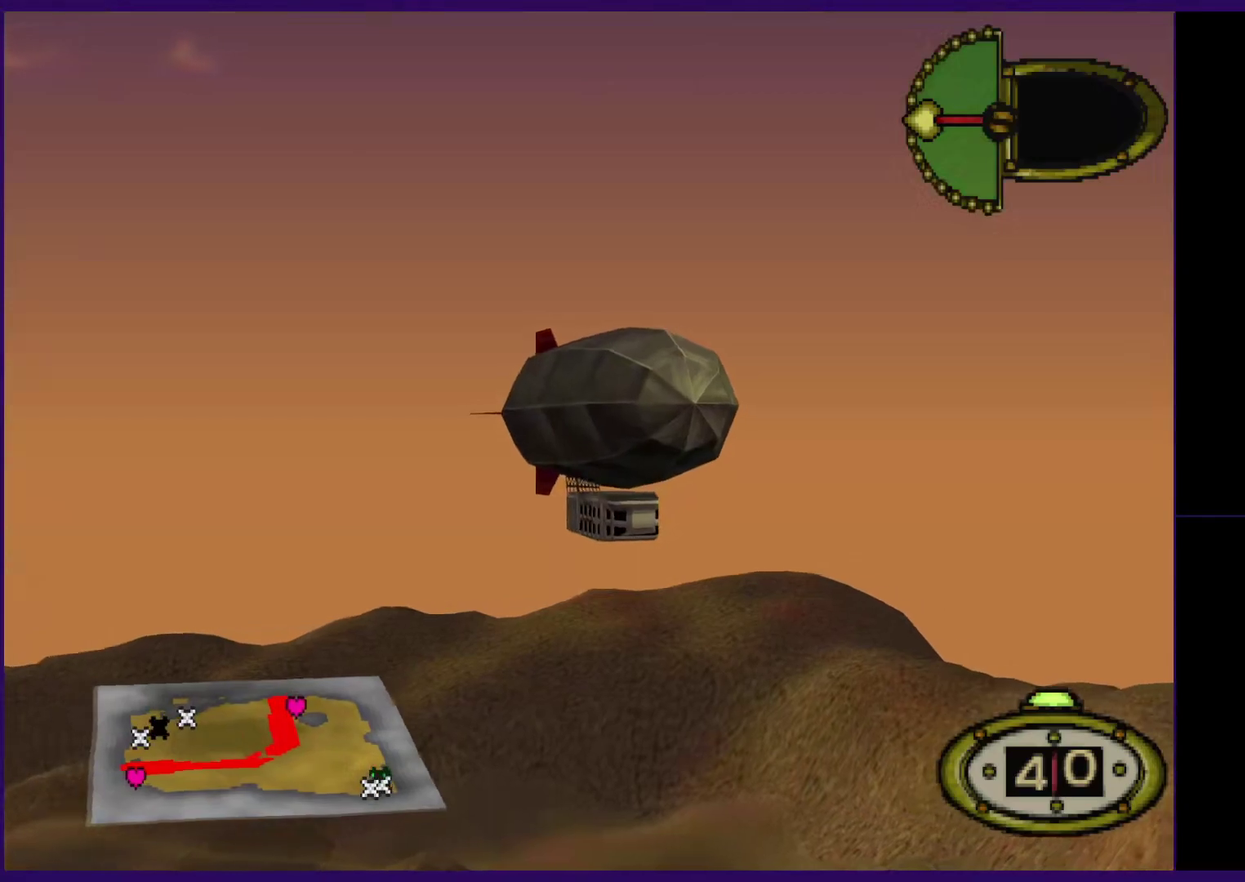
{"buttons": ["A"], "events": []}
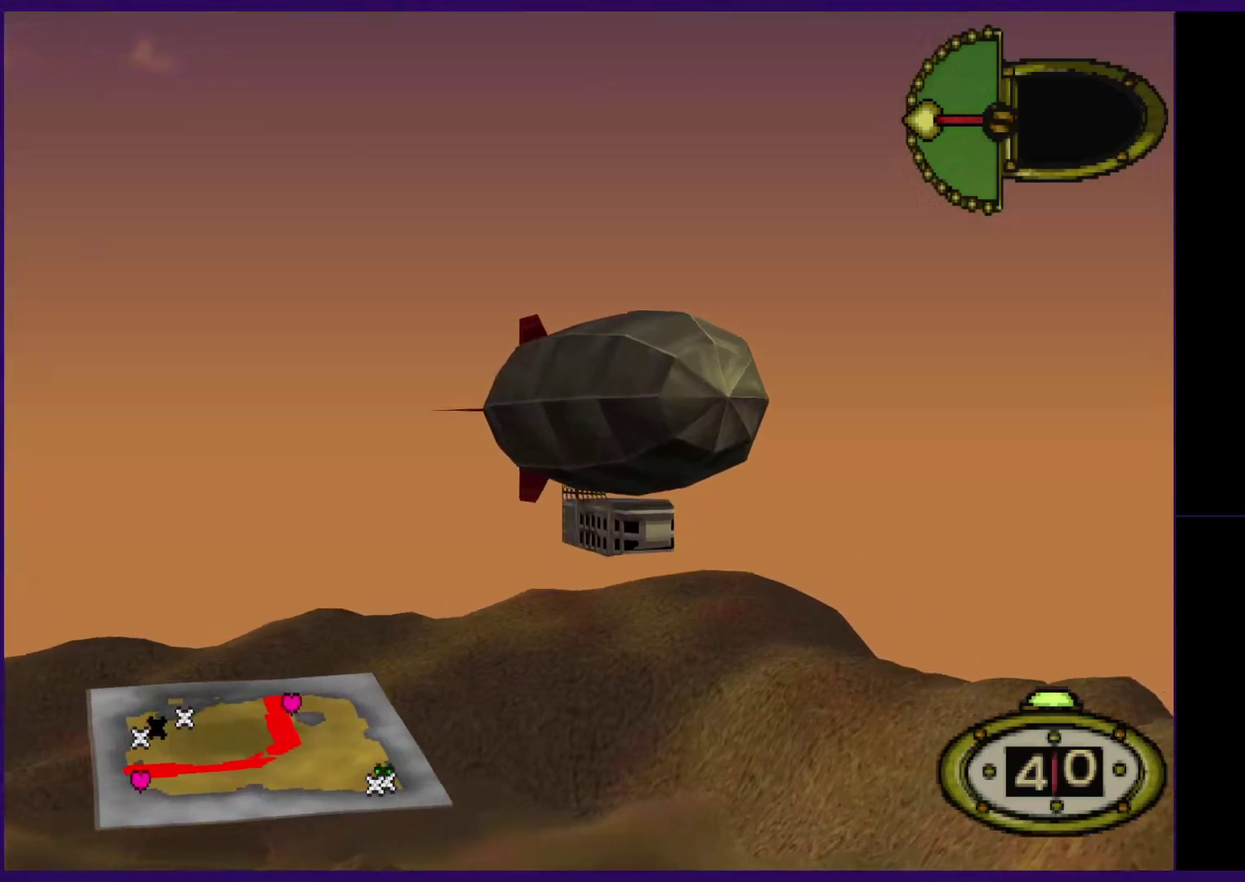
{"buttons": ["A"], "events": []}
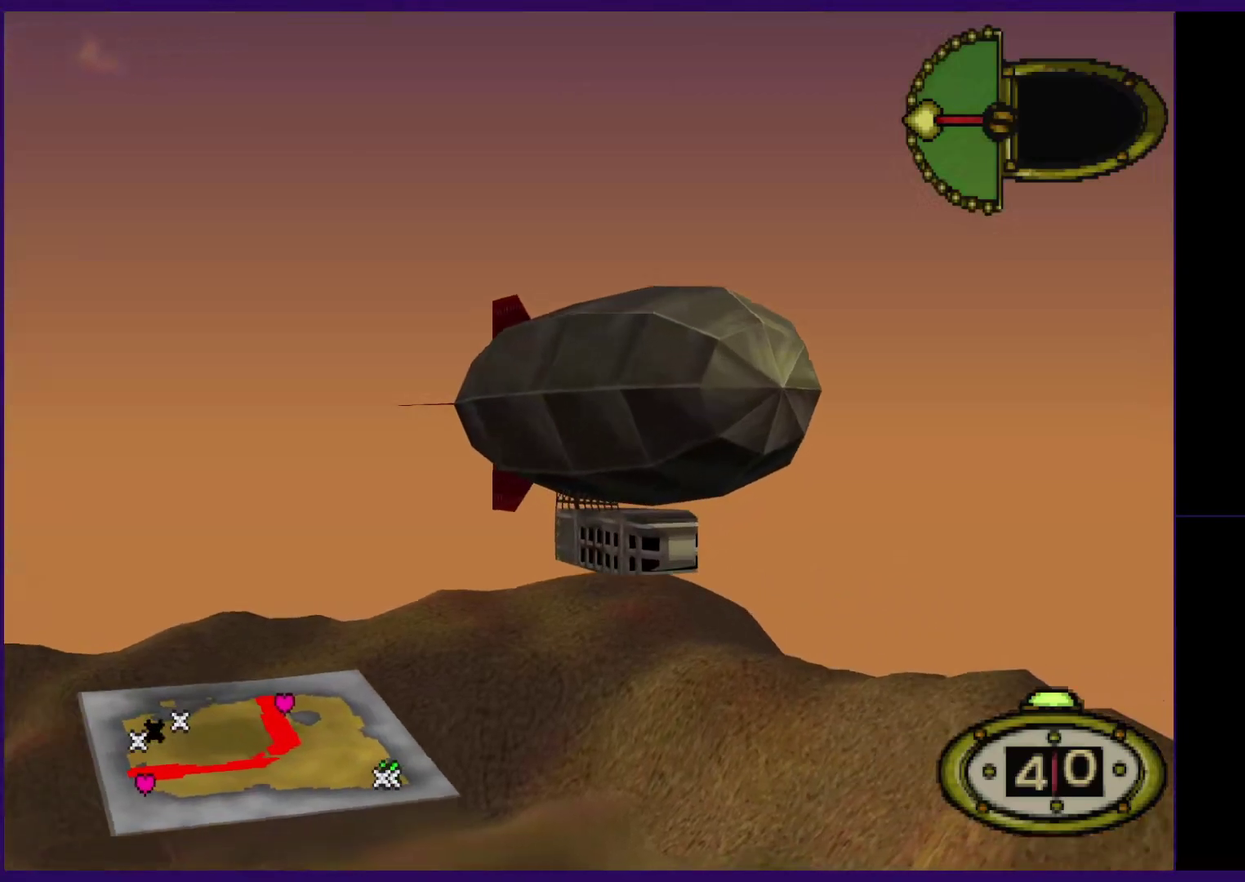
{"buttons": ["A"], "events": []}
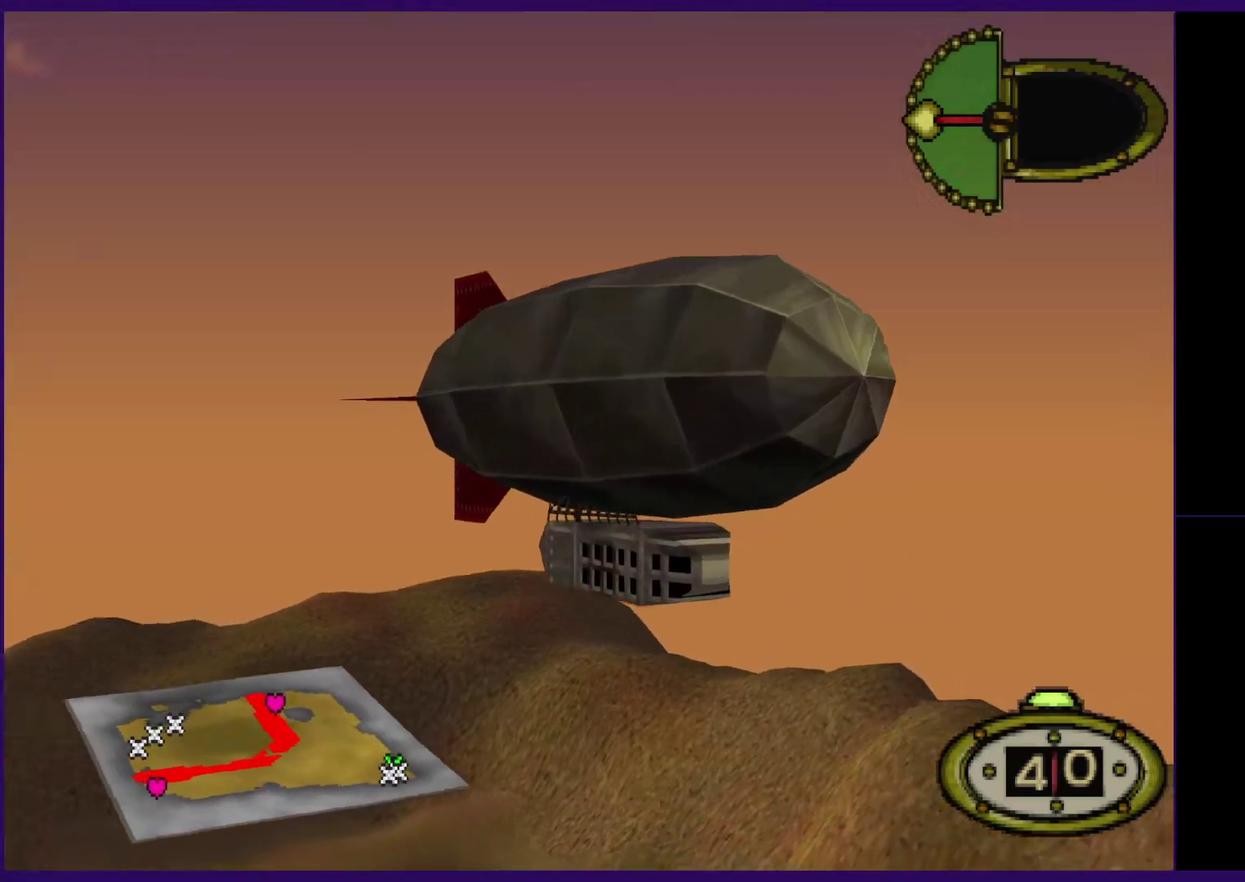
{"buttons": ["A"], "events": []}